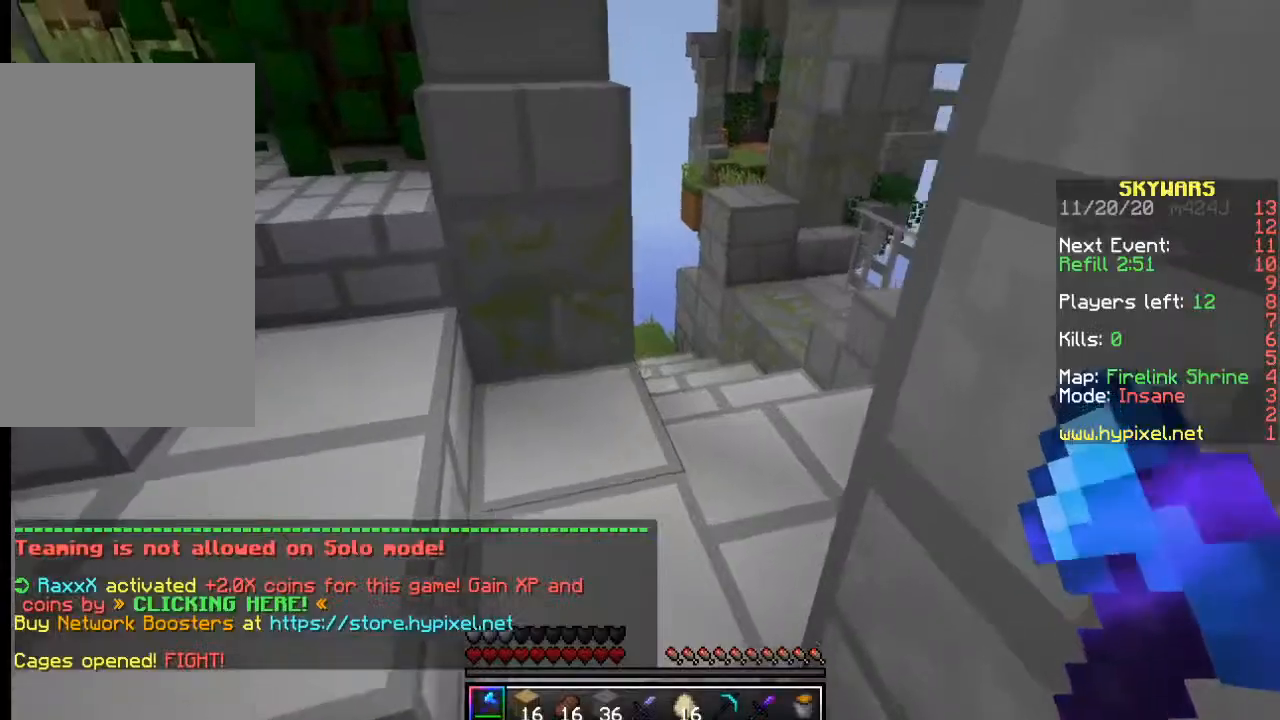
Gameplay with keyboard and mouse; each line is a JSON object with the keys and mouse buttons held at the frame after it. "events" lists presses ("down") and releases ("up") of "a", "d", "s", "w", "mouse_left" and "mouse_right" between this image and that frame as [ms after this image, input, new state], when the widget could be followed in between. "mouse_left", "mouse_right" = the "left", "right" buttons of the "mouse" list. No other keys are recorded. Fast repeated clicks can show as one long hold. Mouse movement is not recorded.
{"keys": ["d", "w"], "mouse": [], "events": [[450, "d", "down"]]}
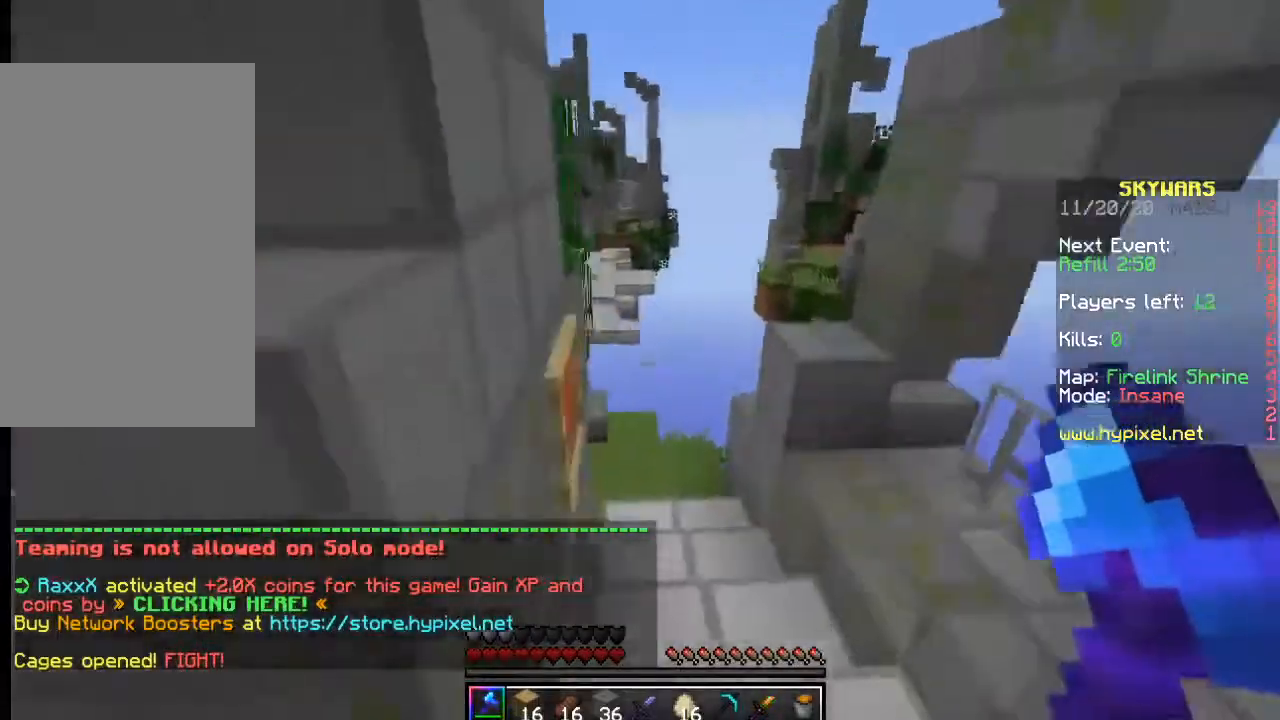
{"keys": ["w"], "mouse": [], "events": [[167, "d", "up"]]}
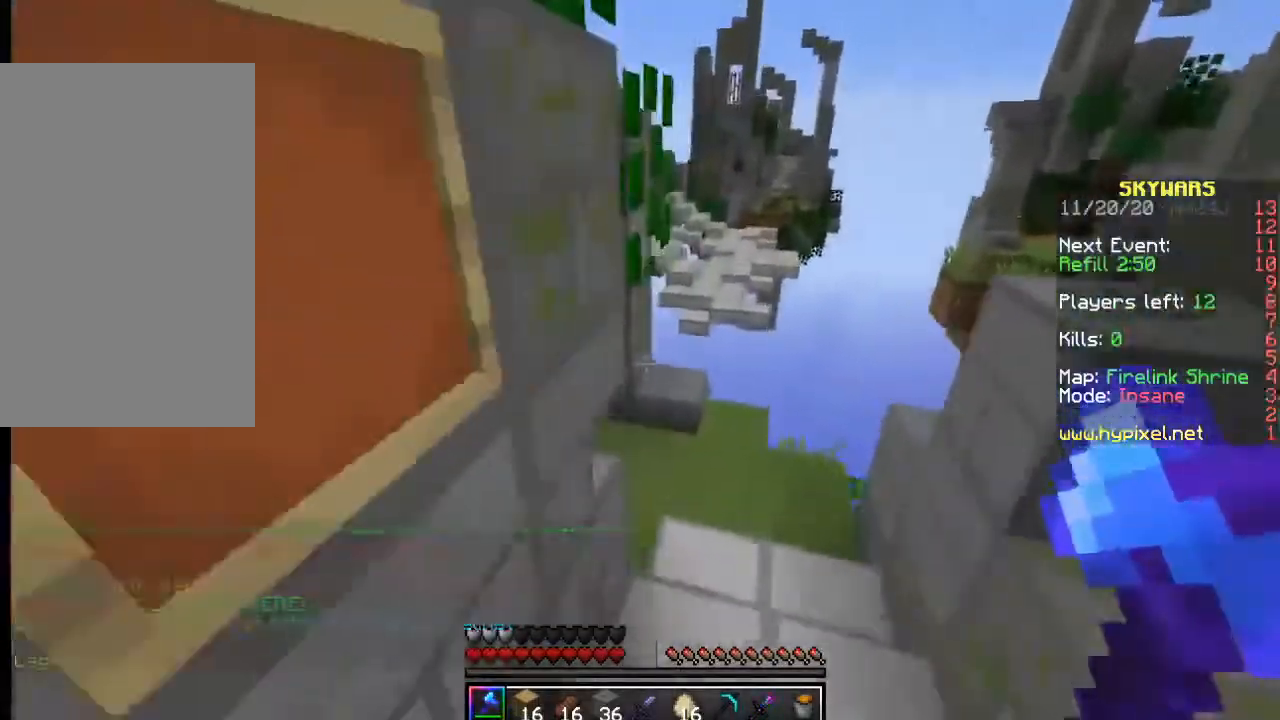
{"keys": ["d", "w"], "mouse": [], "events": [[50, "d", "down"]]}
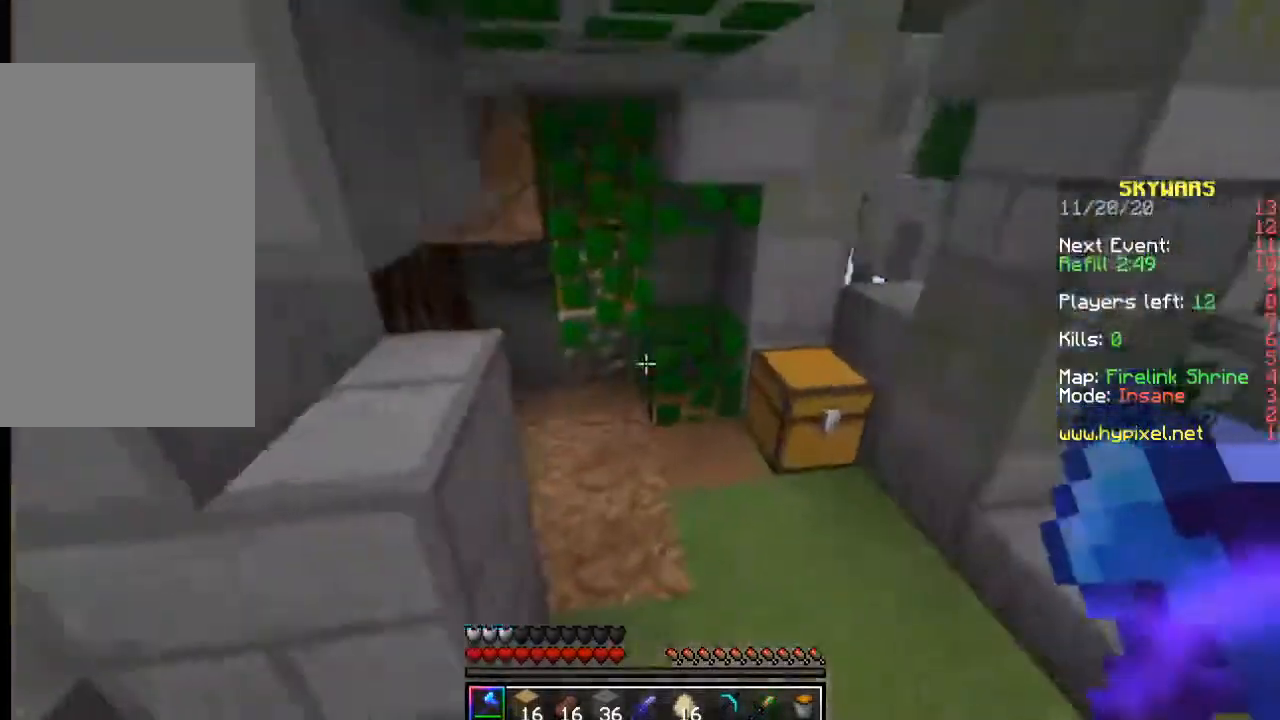
{"keys": [], "mouse": ["left"], "events": [[133, "d", "up"], [150, "mouse_left", "down"], [400, "w", "up"]]}
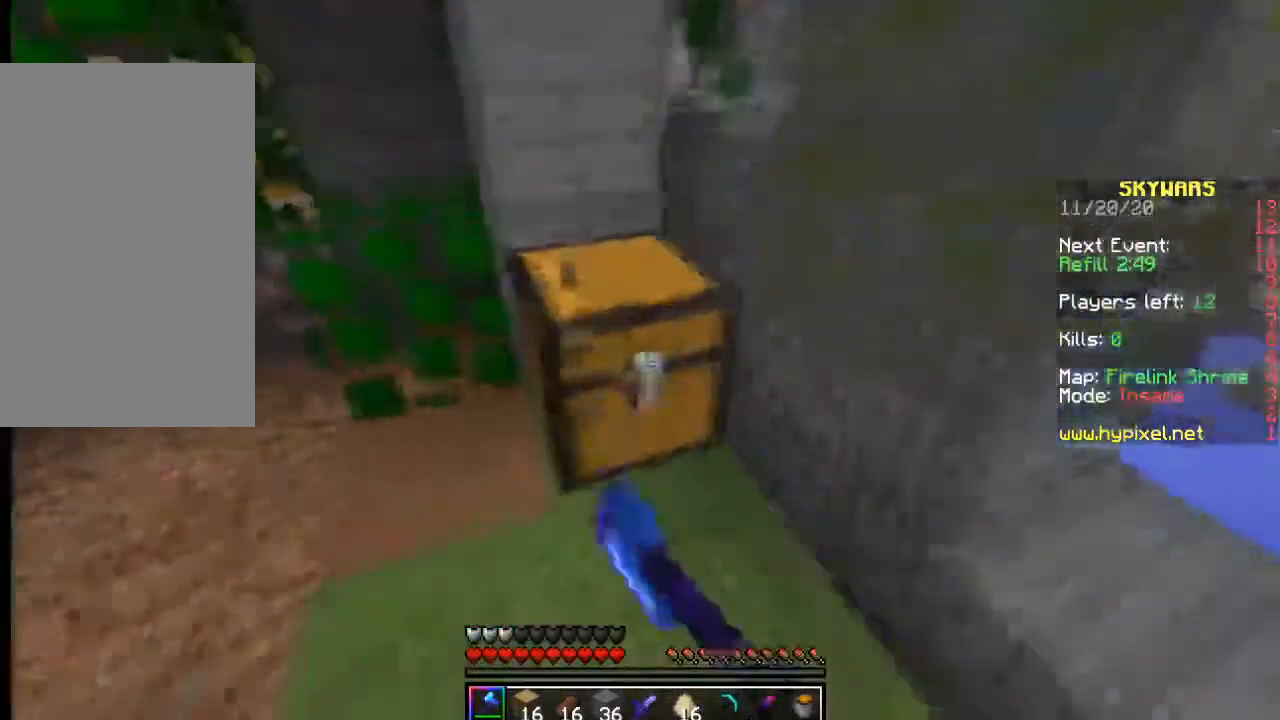
{"keys": ["w"], "mouse": [], "events": [[433, "w", "down"], [483, "mouse_left", "up"]]}